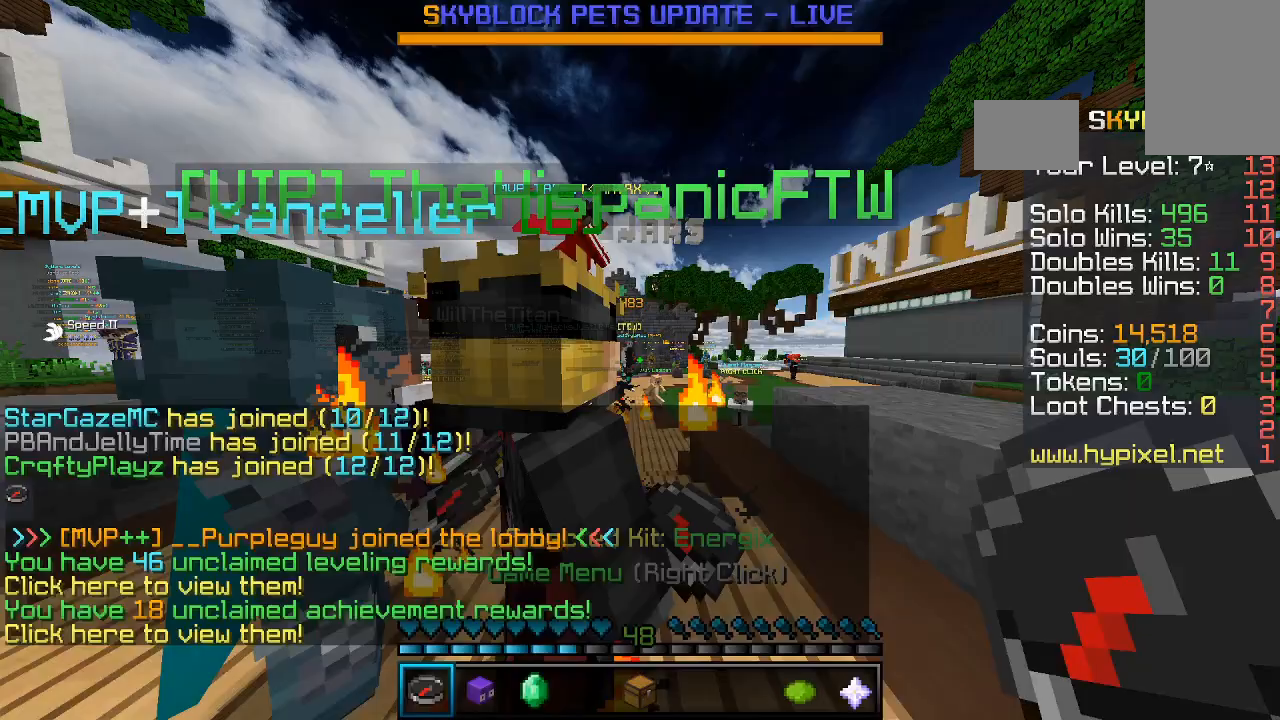
Gameplay with keyboard and mouse; each line is a JSON object with the keys and mouse buttons held at the frame after it. "events" lists presses ("down") and releases ("up") of "a", "d", "s", "space", "w", "mouse_left" and "mouse_right" between this image and that frame as [ms after this image, input, new state], when the widget could be followed in between. "mouse_left", "mouse_right" = the "left", "right" buttons of the "mouse" list. No other keys are recorded. Fast repeated clicks can show as one long hold. Mouse movement is not recorded.
{"keys": [], "mouse": [], "events": []}
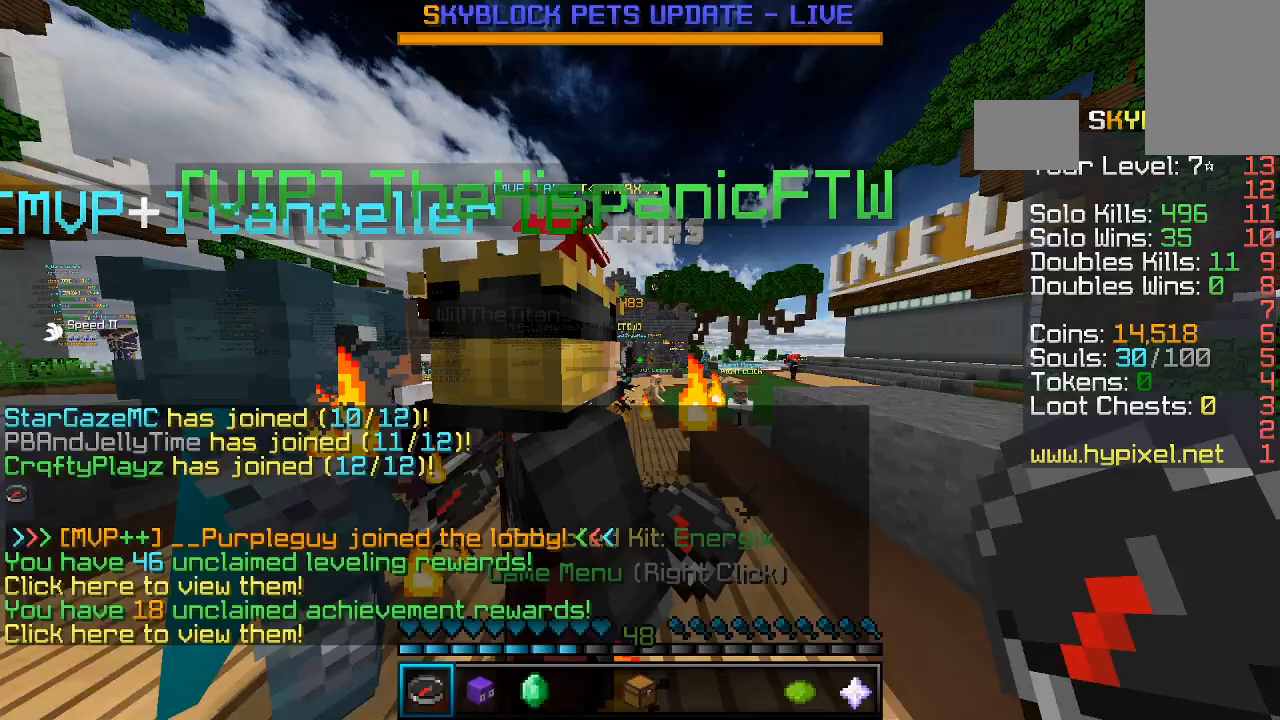
{"keys": [], "mouse": [], "events": []}
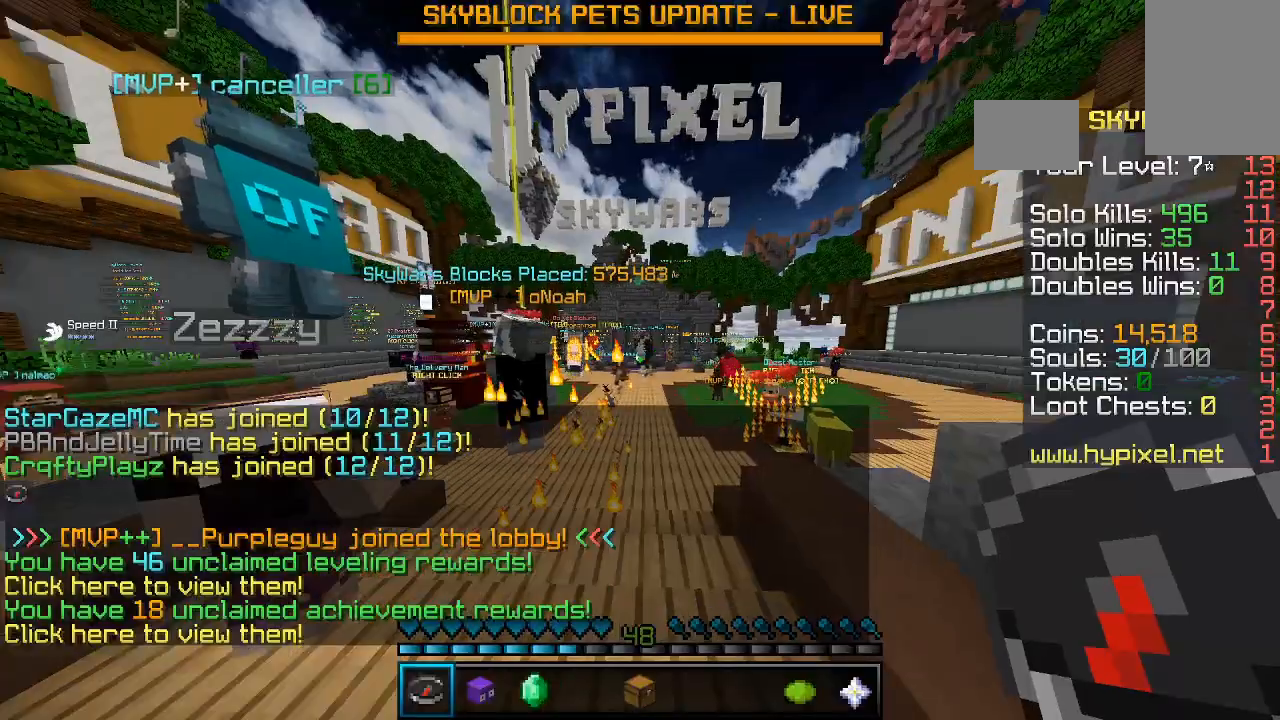
{"keys": ["space", "w"], "mouse": [], "events": [[33, "w", "down"], [200, "space", "down"]]}
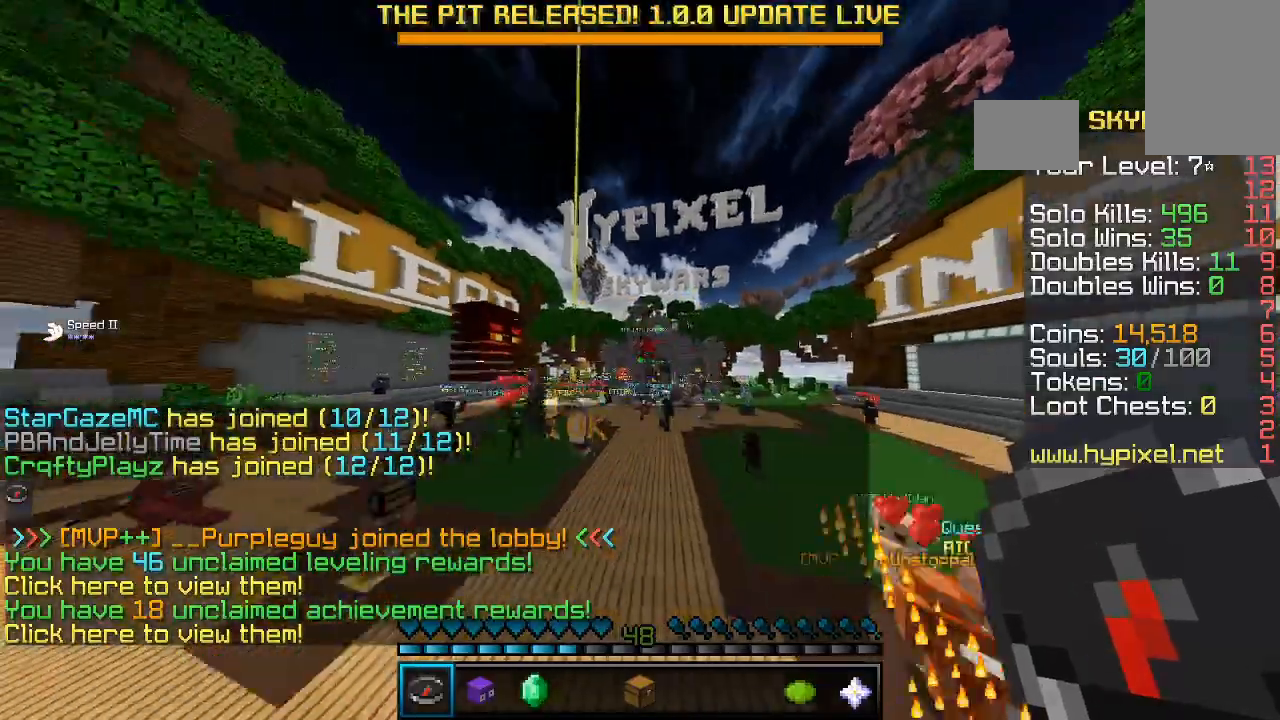
{"keys": [], "mouse": [], "events": [[33, "space", "up"], [467, "w", "up"]]}